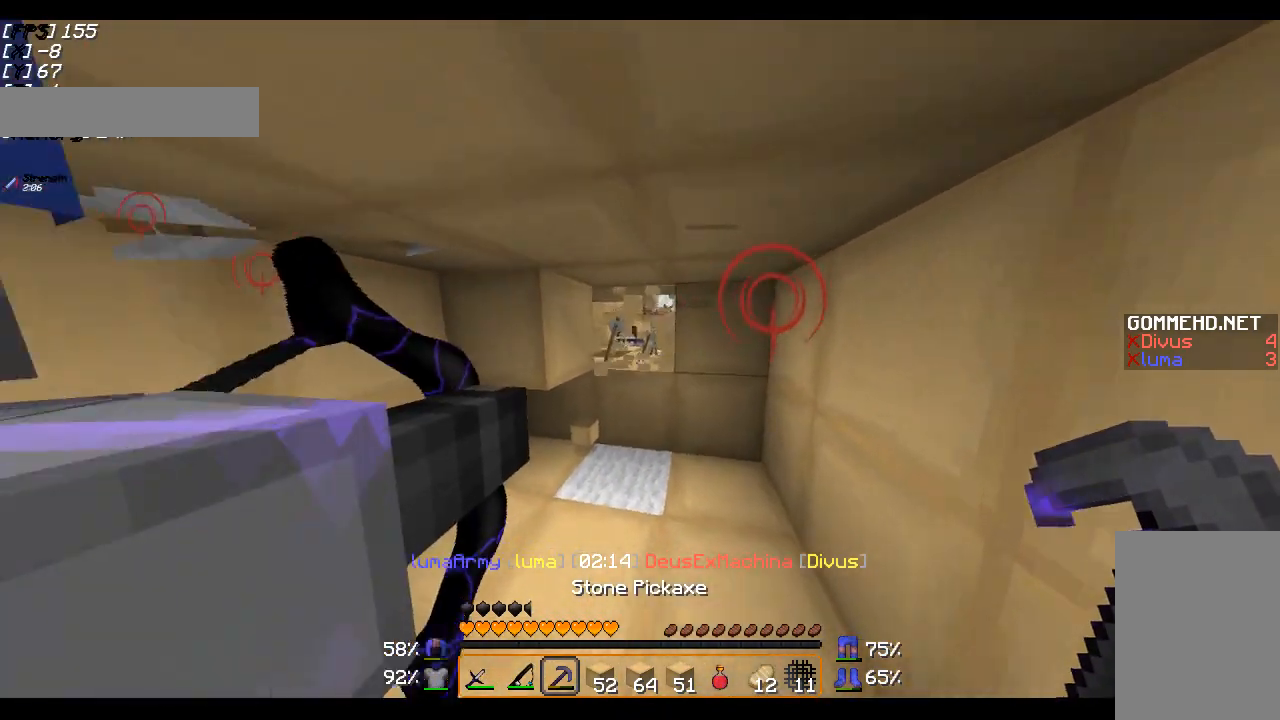
Gameplay with keyboard and mouse; each line is a JSON object with the keys and mouse buttons held at the frame after it. "events" lists presses ("down") and releases ("up") of "a", "d", "s", "w", "mouse_left" and "mouse_right" between this image and that frame as [ms after this image, input, new state], when the widget could be followed in between. "mouse_left", "mouse_right" = the "left", "right" buttons of the "mouse" list. No other keys are recorded. Fast repeated clicks can show as one long hold. Mouse movement is not recorded.
{"keys": ["d"], "mouse": [], "events": [[117, "w", "down"], [283, "mouse_right", "down"], [367, "w", "up"], [417, "mouse_right", "up"]]}
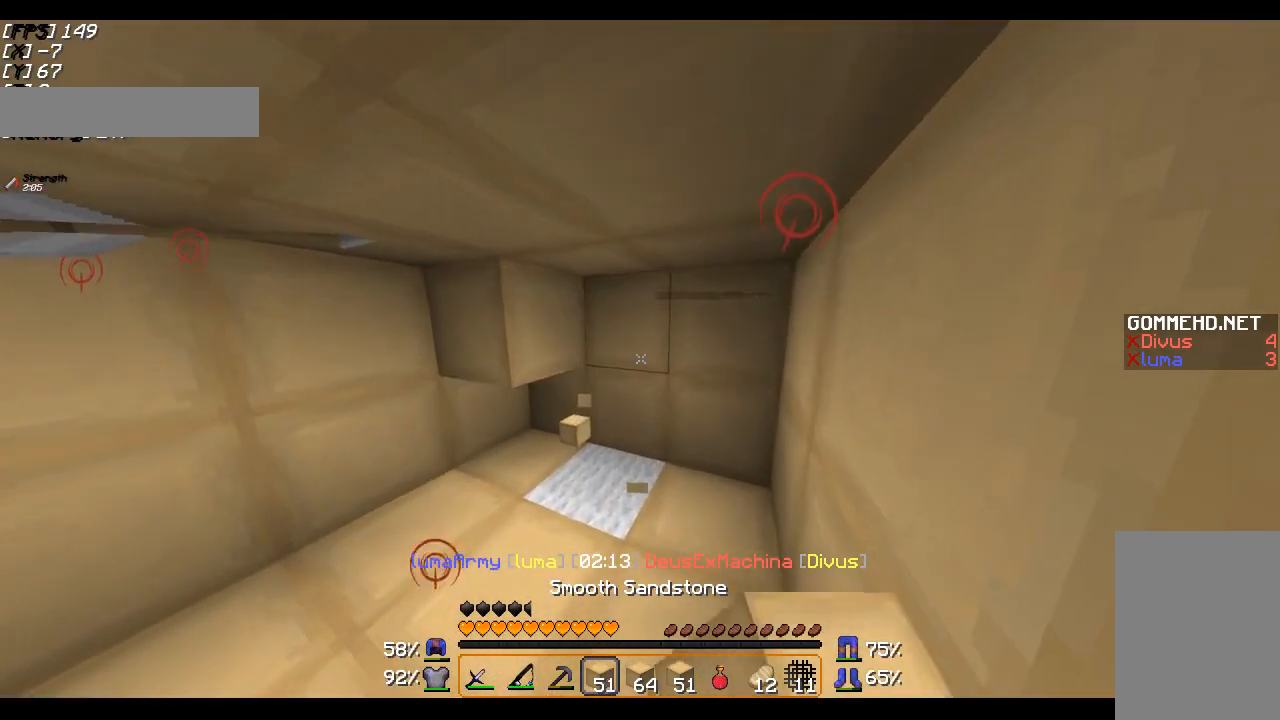
{"keys": ["d", "w"], "mouse": [], "events": [[17, "w", "down"]]}
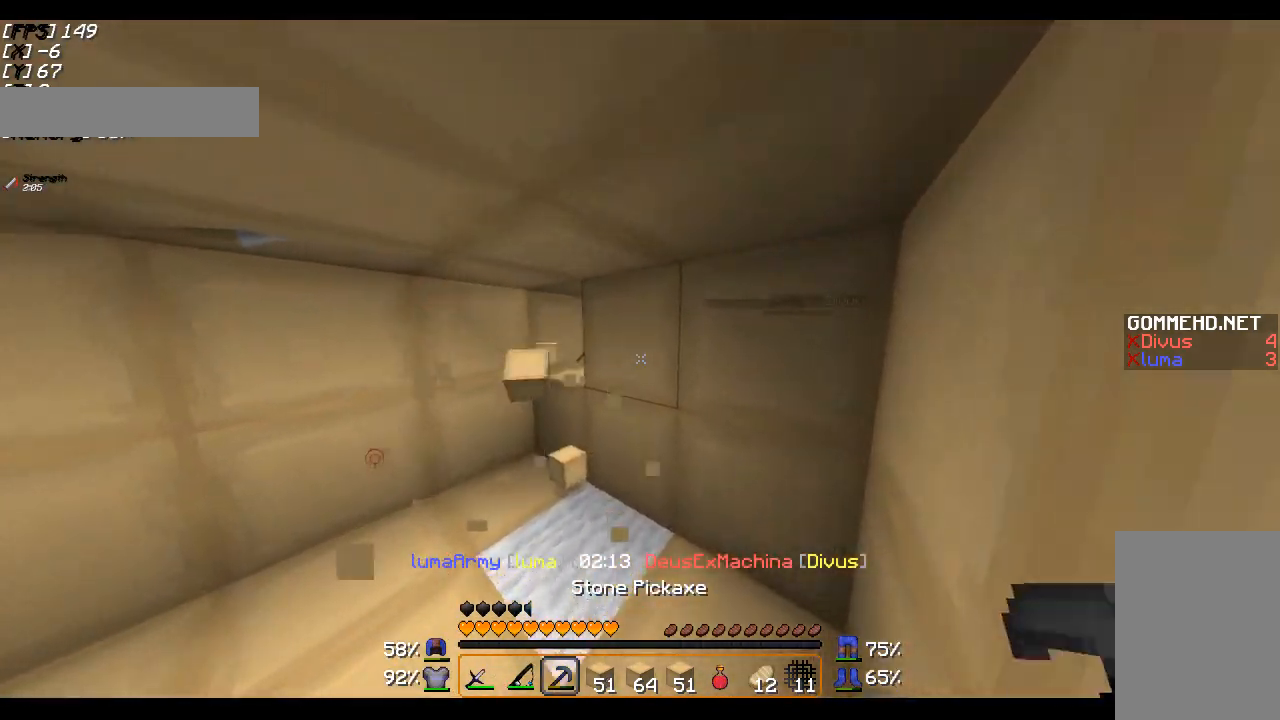
{"keys": [], "mouse": [], "events": [[133, "w", "up"], [267, "d", "up"]]}
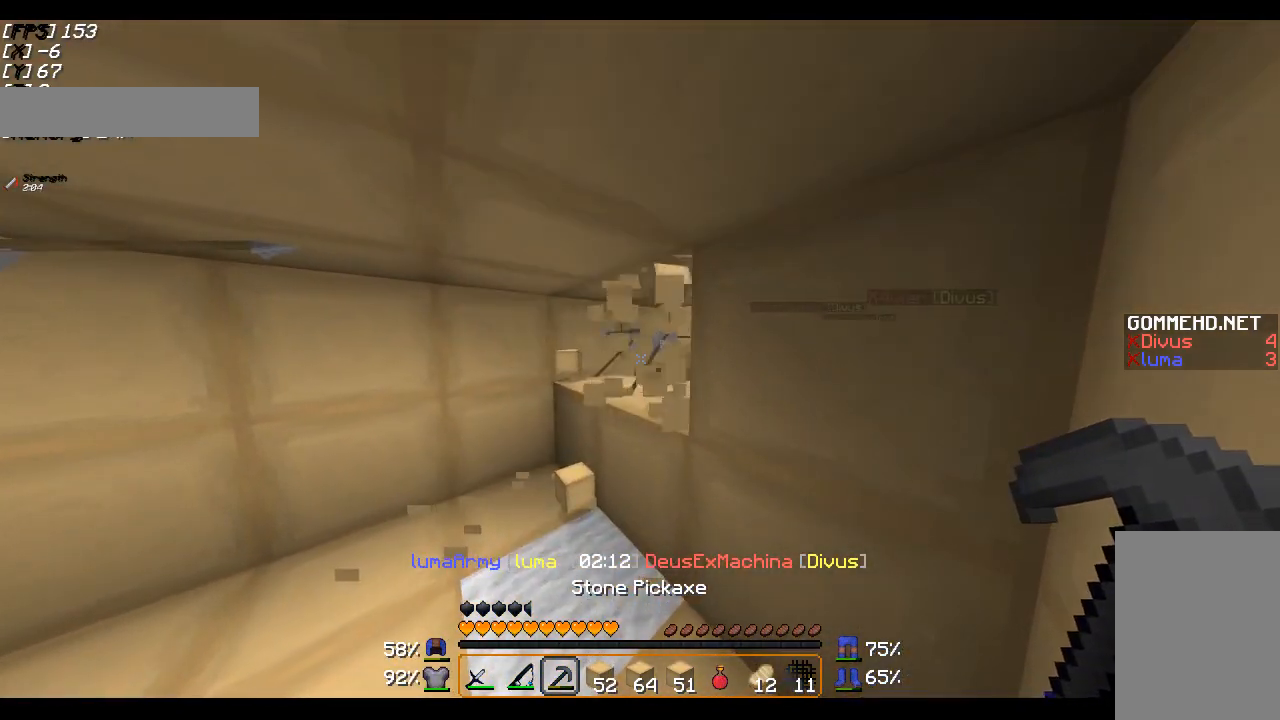
{"keys": [], "mouse": [], "events": [[317, "mouse_right", "down"], [467, "mouse_right", "up"]]}
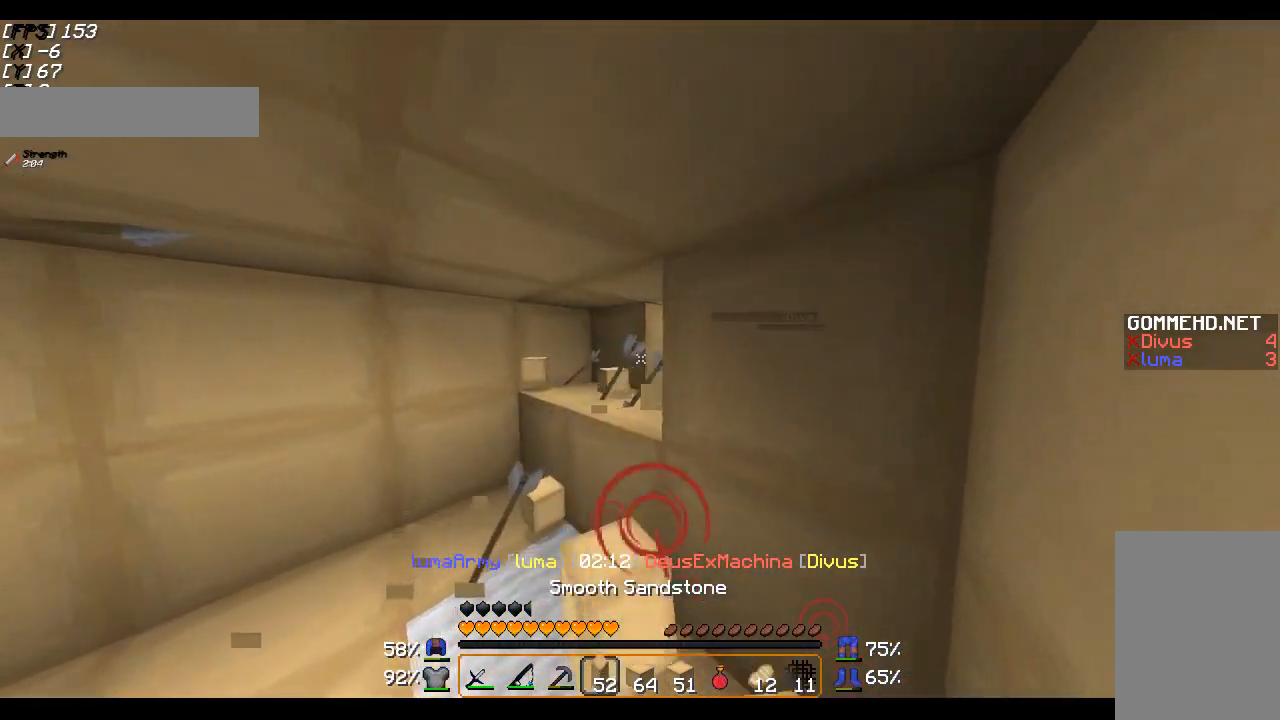
{"keys": [], "mouse": [], "events": [[167, "mouse_right", "down"], [317, "mouse_right", "up"]]}
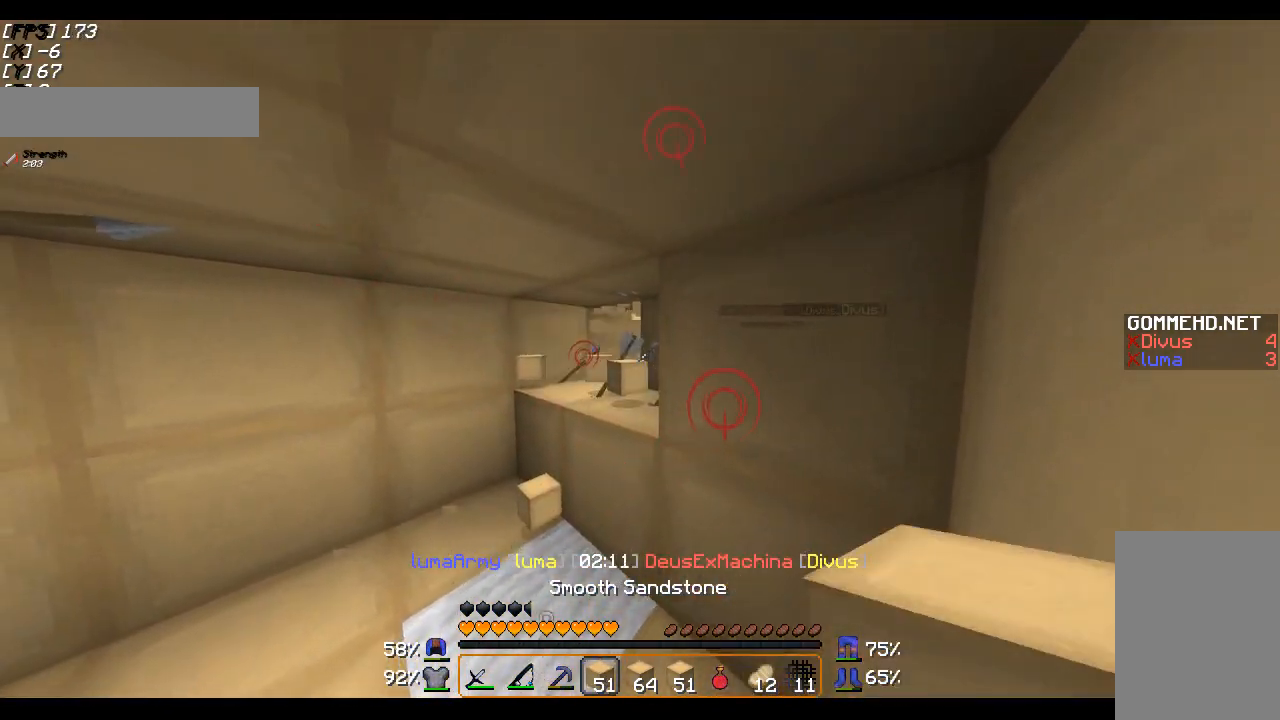
{"keys": [], "mouse": ["right"], "events": [[467, "mouse_right", "down"]]}
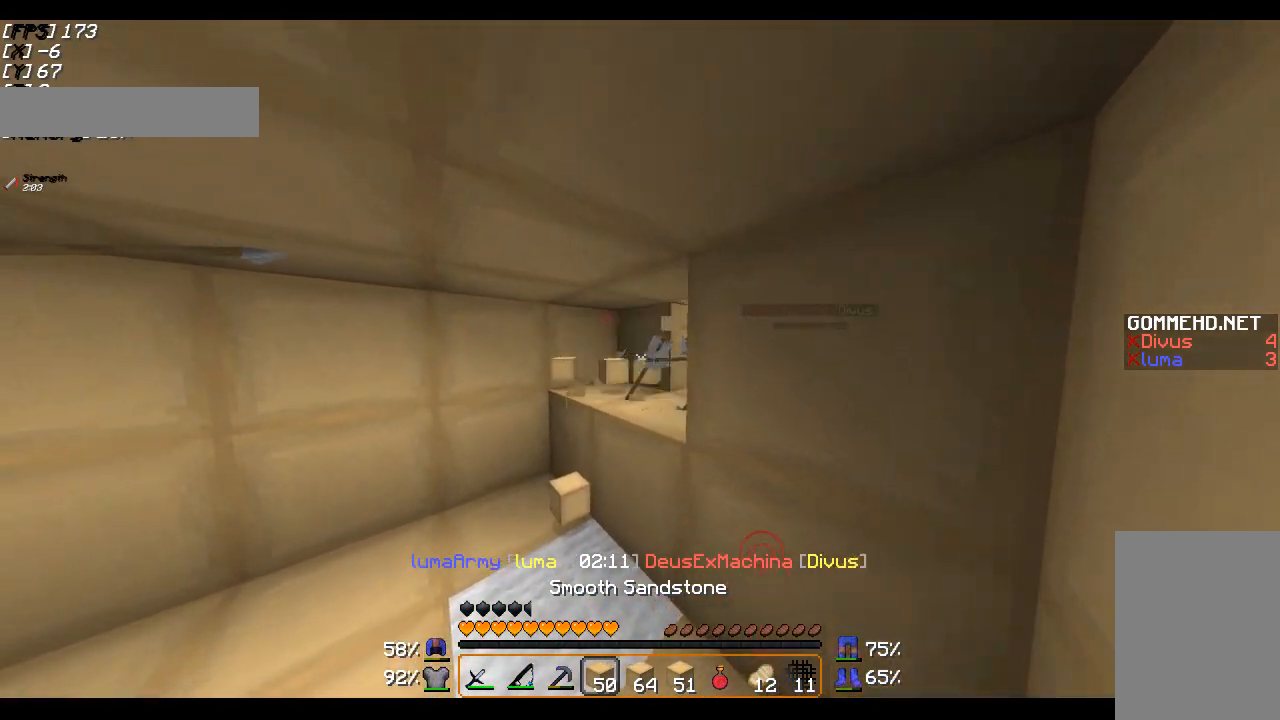
{"keys": [], "mouse": ["right"], "events": [[117, "mouse_right", "up"], [467, "mouse_right", "down"]]}
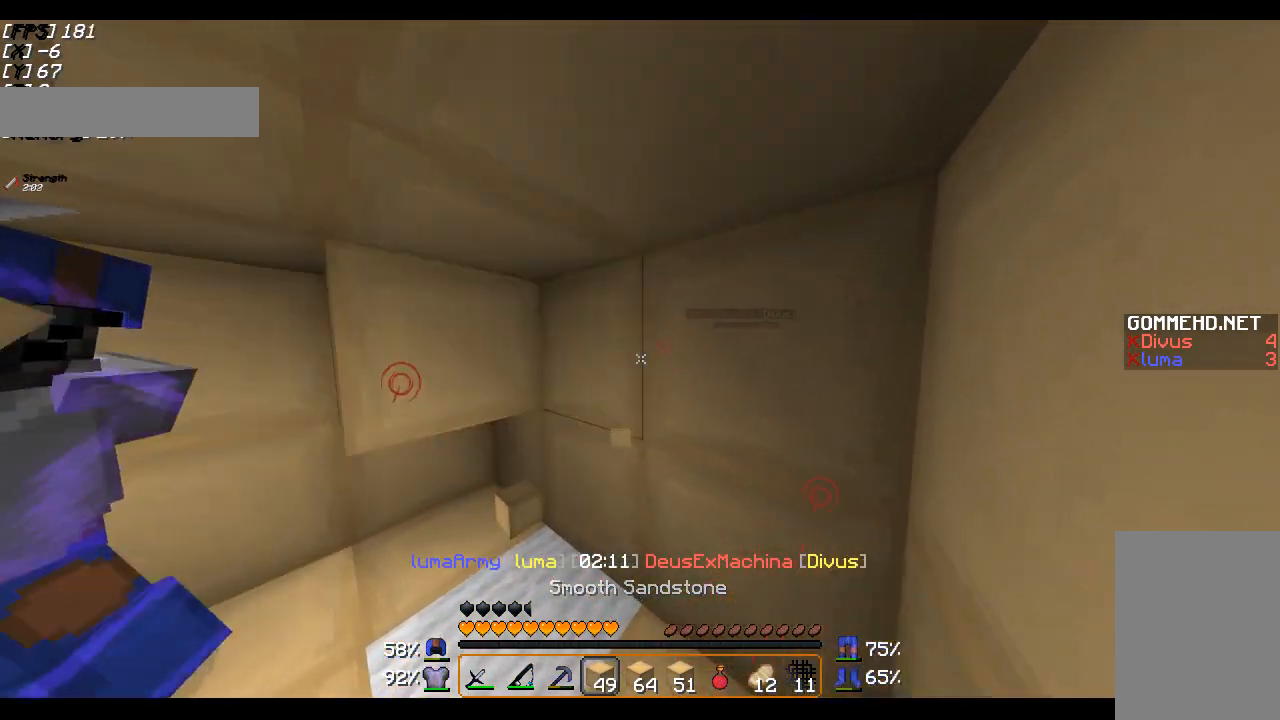
{"keys": [], "mouse": [], "events": [[17, "mouse_right", "up"]]}
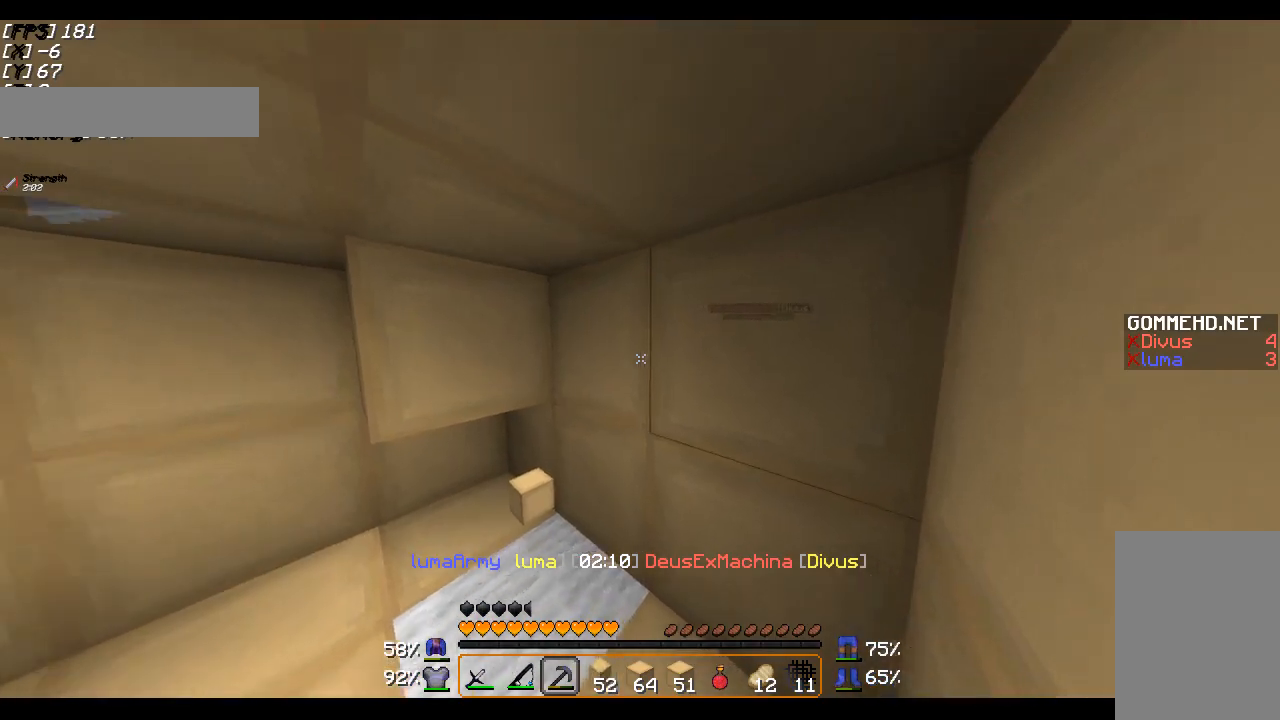
{"keys": ["s"], "mouse": [], "events": [[67, "a", "down"], [383, "a", "up"], [383, "s", "down"]]}
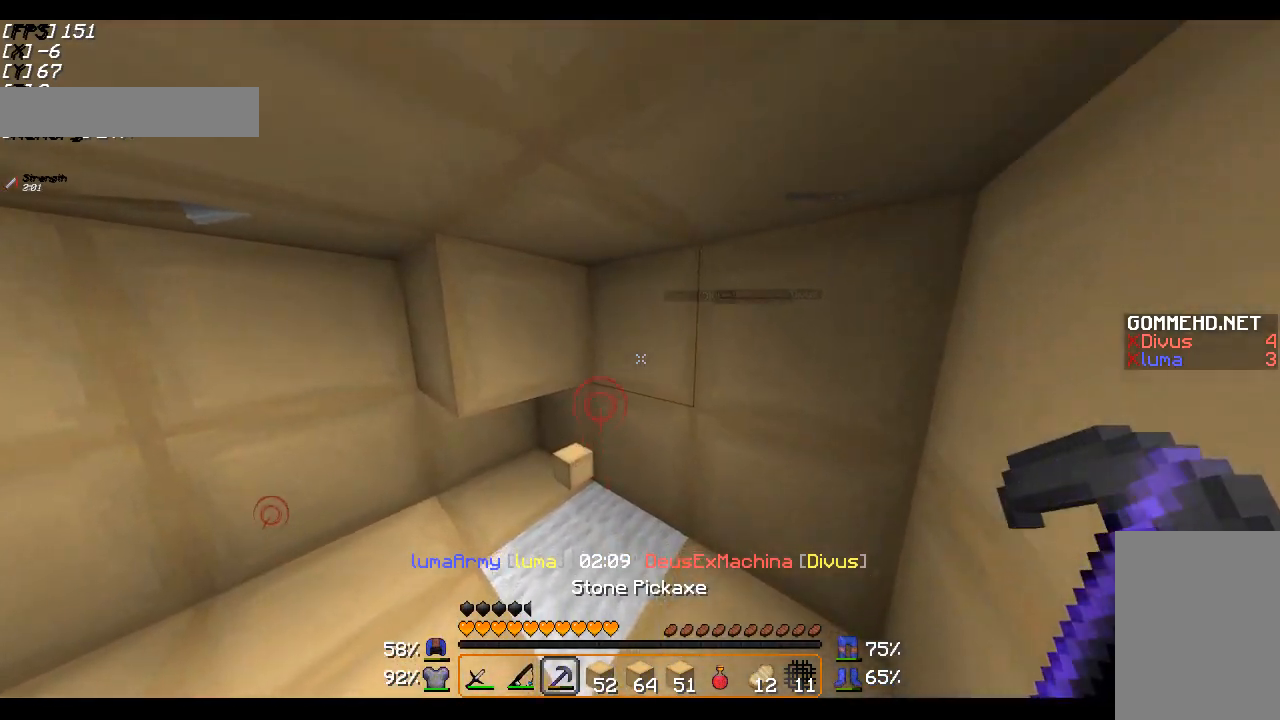
{"keys": [], "mouse": ["left"], "events": [[333, "s", "up"], [467, "mouse_left", "down"]]}
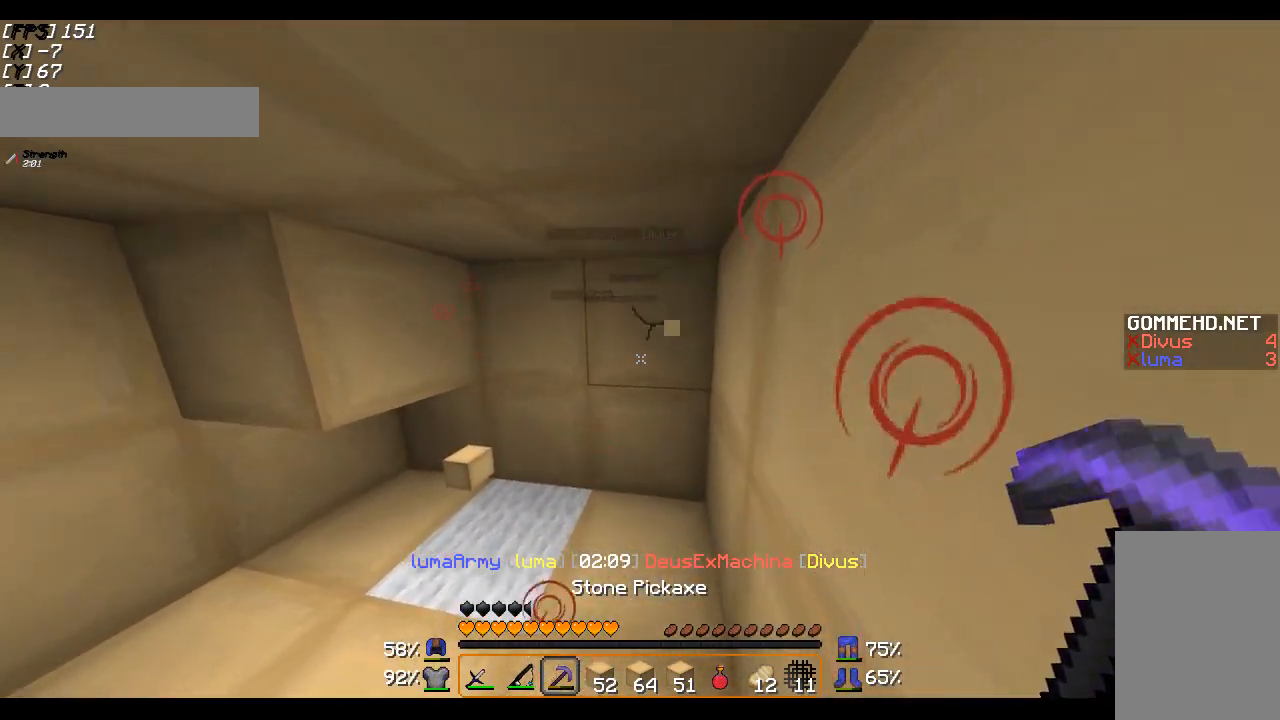
{"keys": ["w"], "mouse": ["left"], "events": [[467, "w", "down"]]}
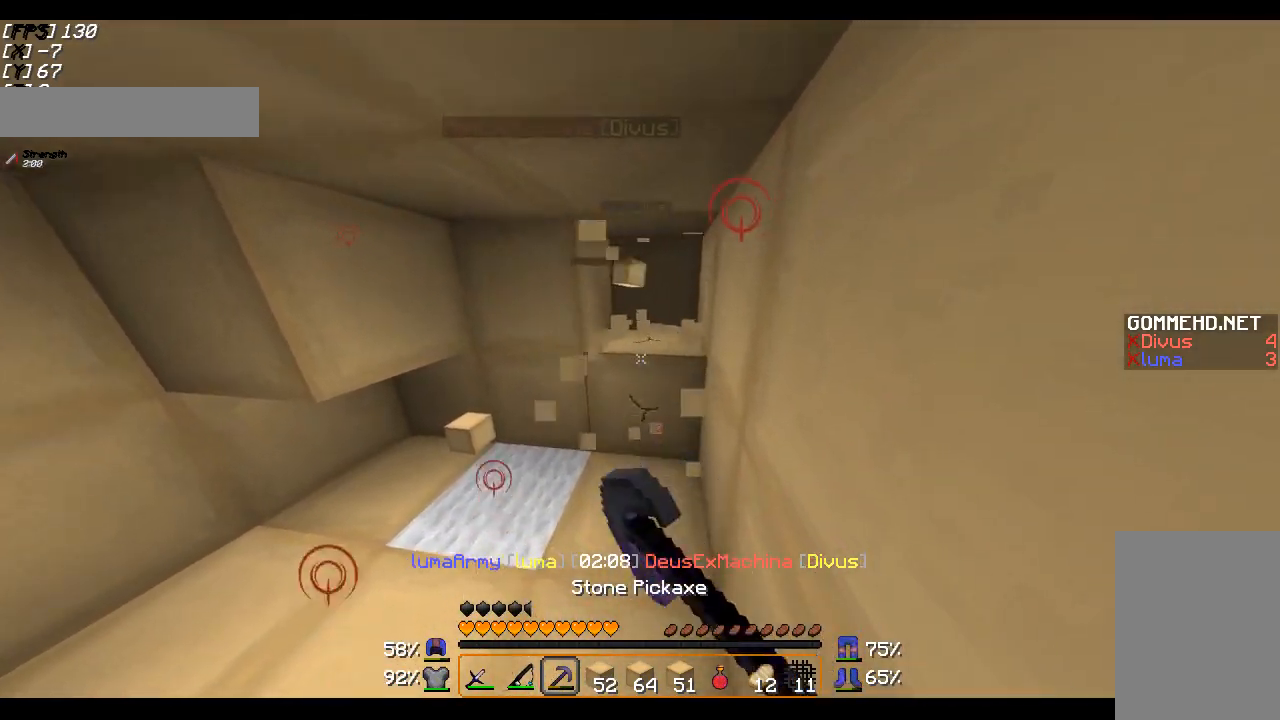
{"keys": [], "mouse": ["left"], "events": [[267, "w", "up"]]}
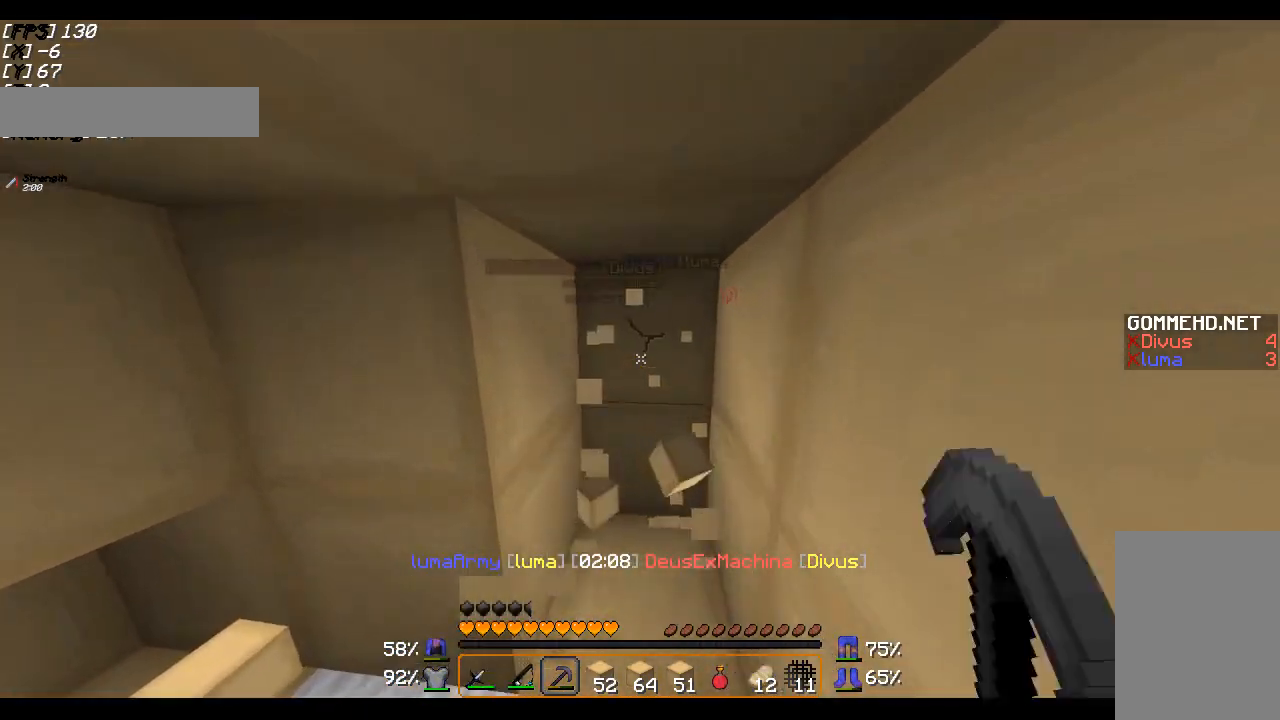
{"keys": [], "mouse": ["left"], "events": [[267, "w", "down"], [367, "w", "up"]]}
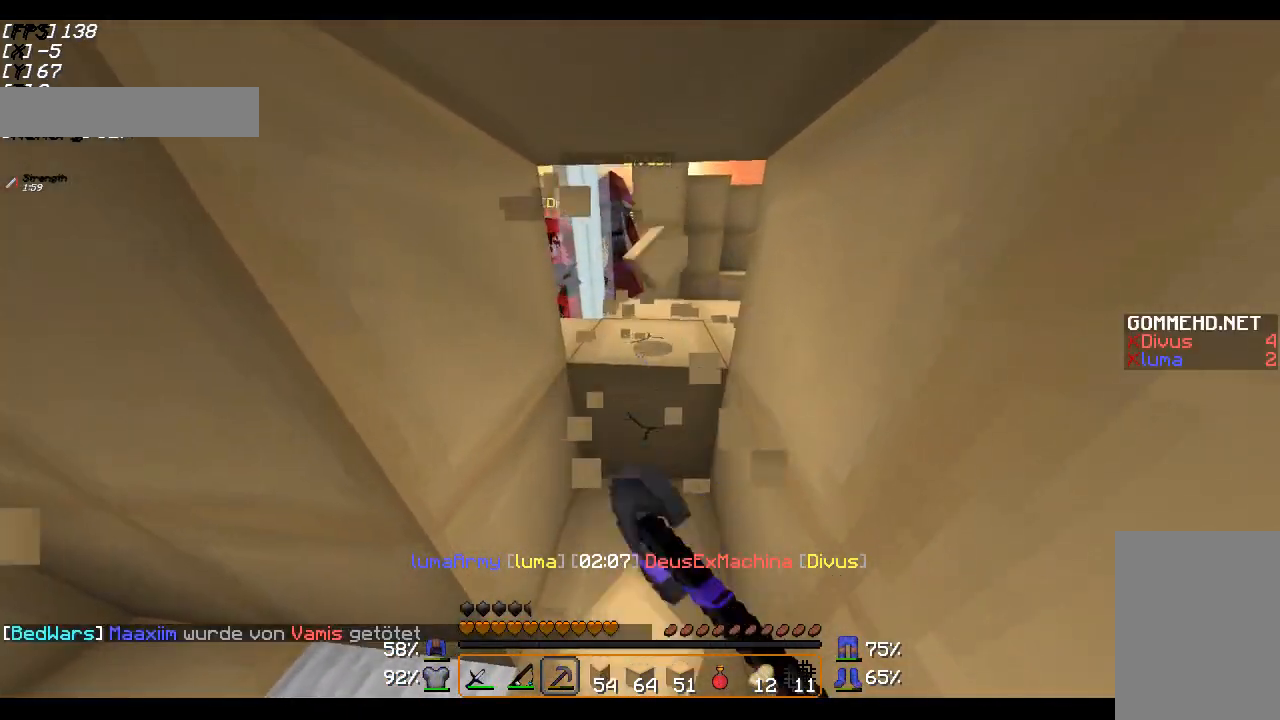
{"keys": ["w"], "mouse": ["left"], "events": [[117, "w", "down"], [217, "mouse_left", "up"], [283, "mouse_left", "down"], [367, "mouse_left", "up"], [433, "mouse_left", "down"]]}
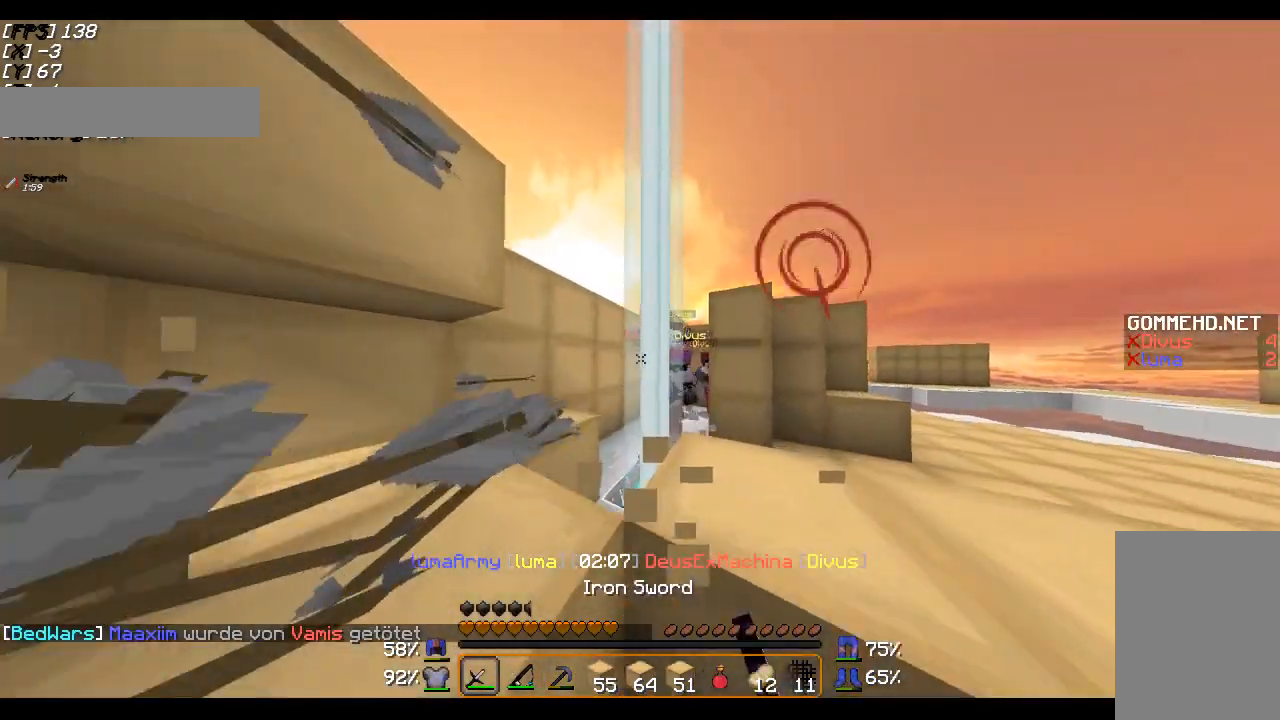
{"keys": ["s"], "mouse": ["left"], "events": [[17, "mouse_left", "up"], [67, "mouse_left", "down"], [117, "mouse_left", "up"], [217, "mouse_left", "down"], [217, "w", "up"], [283, "mouse_left", "up"], [317, "mouse_left", "down"], [317, "s", "down"], [417, "mouse_left", "up"], [483, "mouse_left", "down"]]}
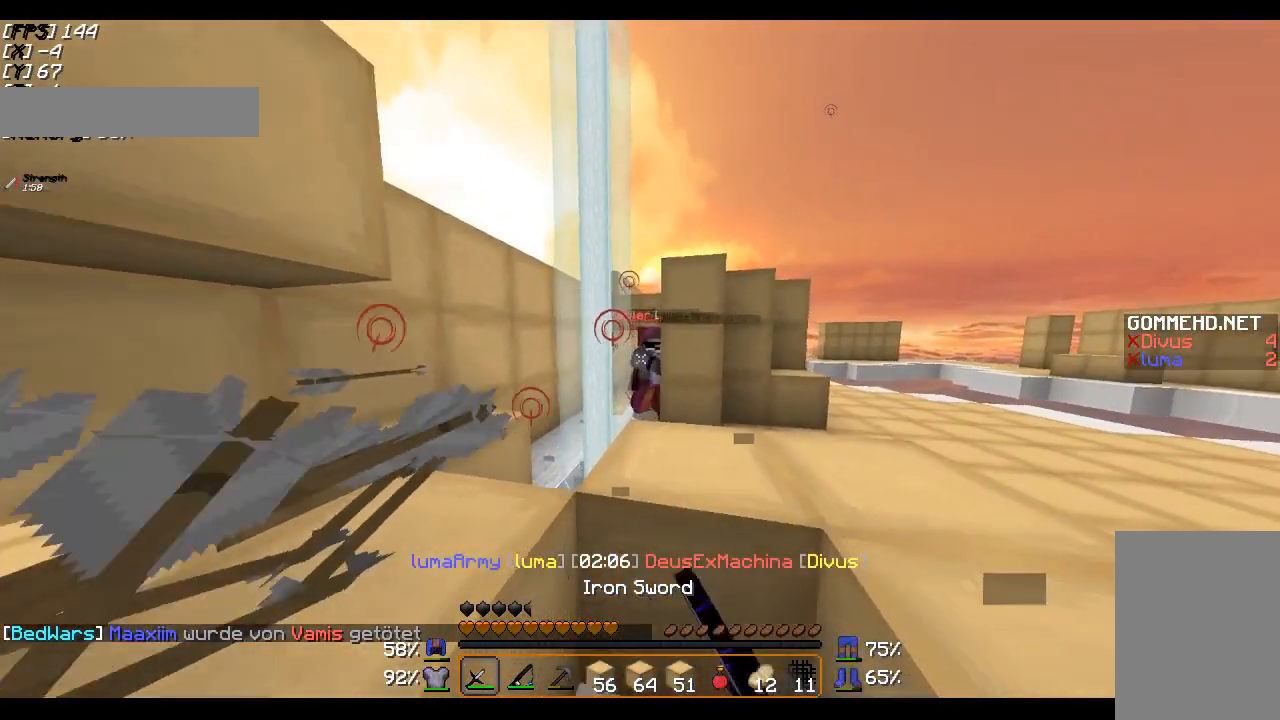
{"keys": ["s"], "mouse": ["right"], "events": [[17, "mouse_left", "up"], [67, "mouse_left", "down"], [117, "mouse_left", "up"], [167, "a", "down"], [283, "a", "up"], [417, "mouse_right", "down"]]}
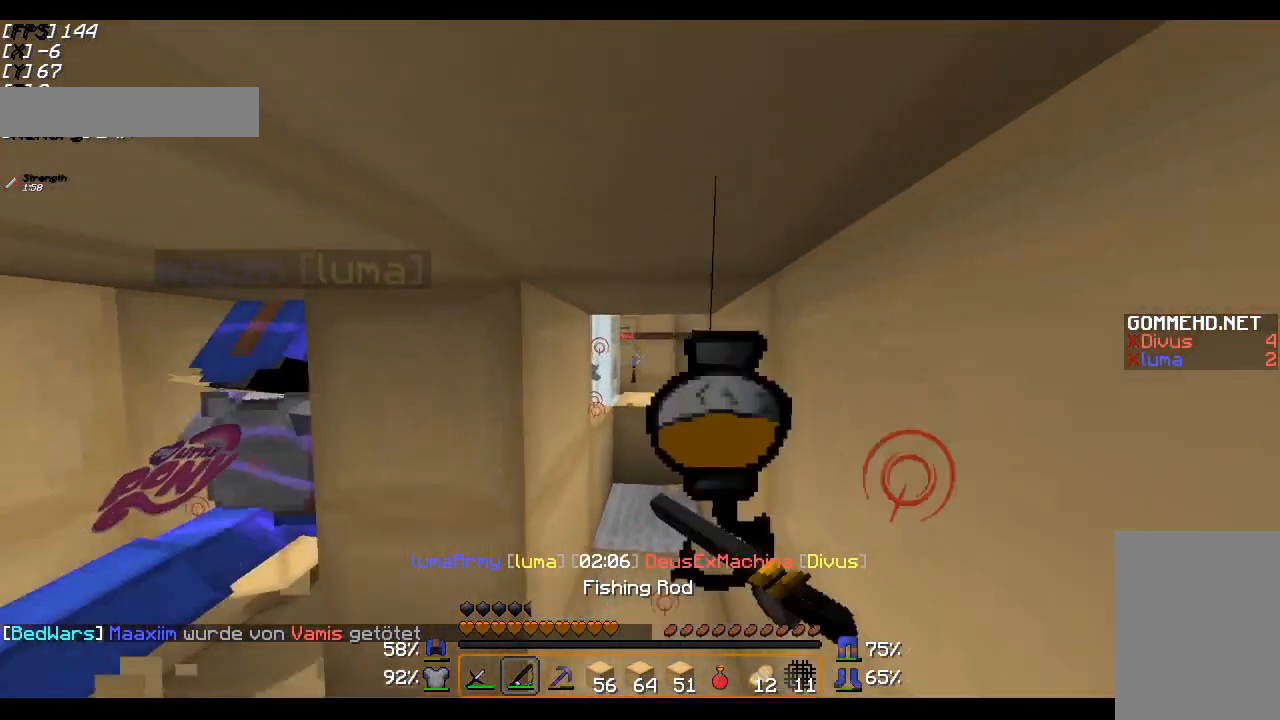
{"keys": ["w"], "mouse": ["left"], "events": [[17, "mouse_right", "up"], [17, "s", "up"], [167, "w", "down"], [267, "mouse_left", "down"]]}
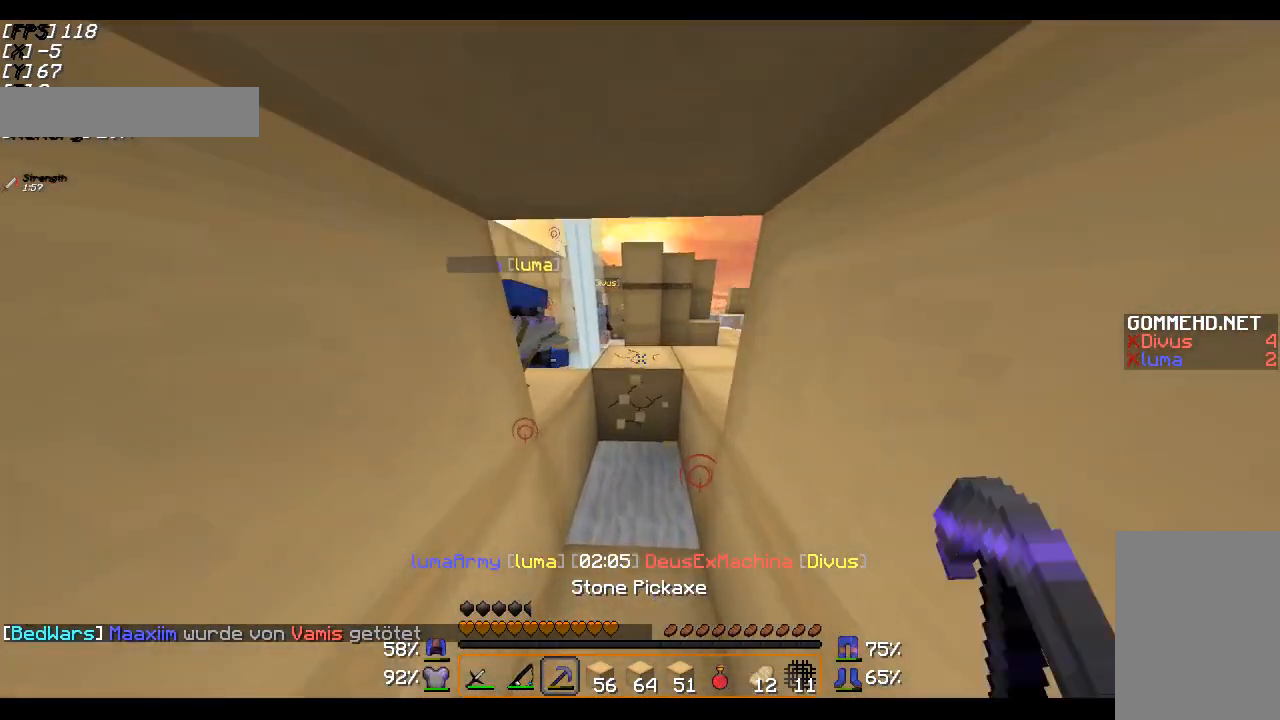
{"keys": ["w"], "mouse": ["left"], "events": [[333, "mouse_left", "up"], [433, "mouse_left", "down"]]}
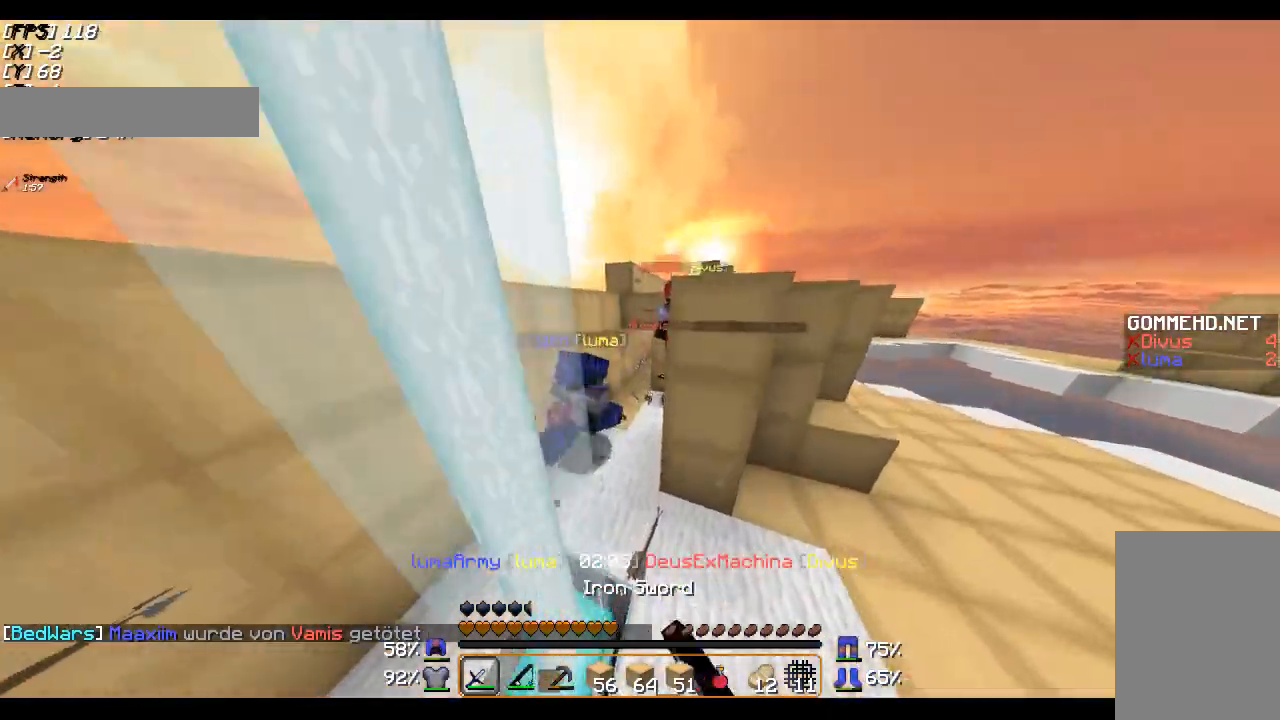
{"keys": ["w"], "mouse": [], "events": [[33, "mouse_left", "up"], [67, "mouse_left", "down"], [183, "a", "down"], [183, "mouse_left", "up"], [217, "mouse_left", "down"], [333, "a", "up"], [333, "mouse_left", "up"], [367, "mouse_left", "down"], [433, "mouse_left", "up"]]}
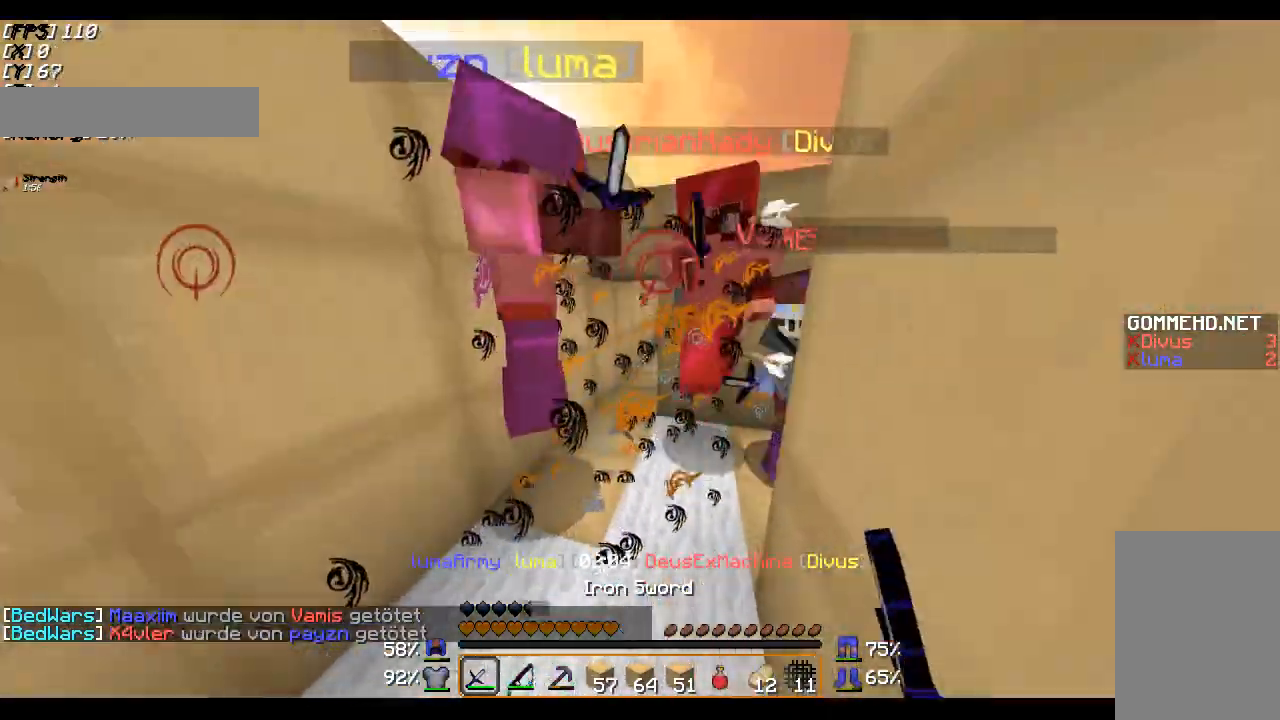
{"keys": ["a", "w"], "mouse": ["left"], "events": [[33, "mouse_left", "down"], [67, "a", "down"], [67, "mouse_left", "up"], [117, "mouse_left", "down"], [167, "mouse_left", "up"], [267, "mouse_left", "down"], [317, "mouse_left", "up"], [367, "mouse_left", "down"], [433, "mouse_left", "up"], [483, "mouse_left", "down"]]}
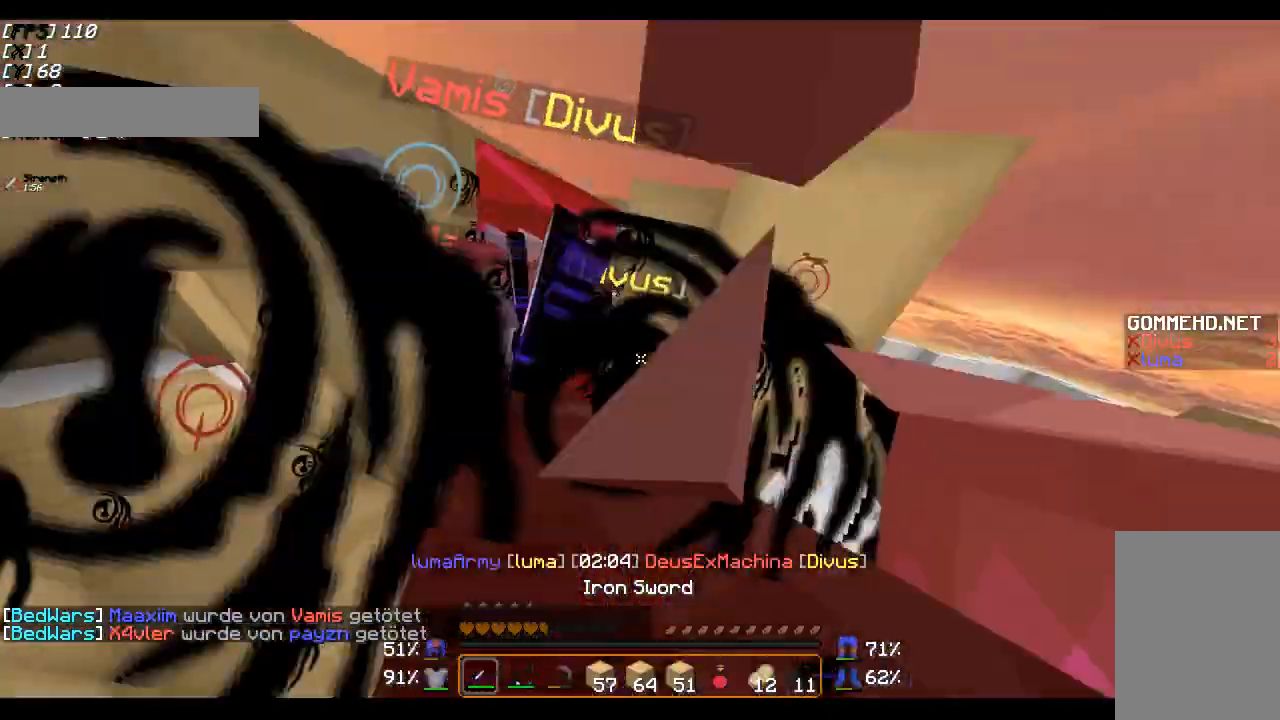
{"keys": ["a", "w"], "mouse": [], "events": [[67, "mouse_left", "up"], [117, "mouse_left", "down"], [217, "mouse_left", "up"], [267, "mouse_left", "down"], [317, "mouse_left", "up"], [417, "mouse_left", "down"], [467, "mouse_left", "up"]]}
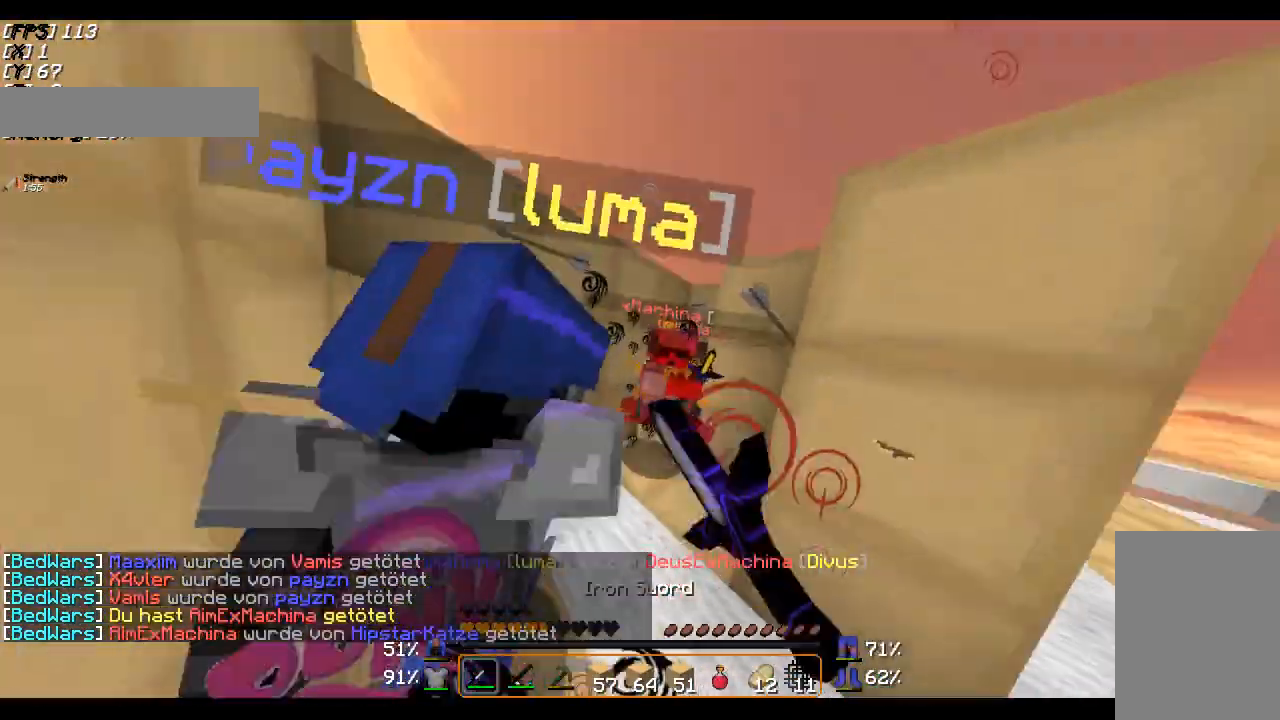
{"keys": ["a", "w"], "mouse": ["left"], "events": [[67, "mouse_left", "down"], [133, "mouse_left", "up"], [183, "mouse_left", "down"], [233, "mouse_left", "up"], [317, "mouse_left", "down"], [367, "mouse_left", "up"], [467, "mouse_left", "down"]]}
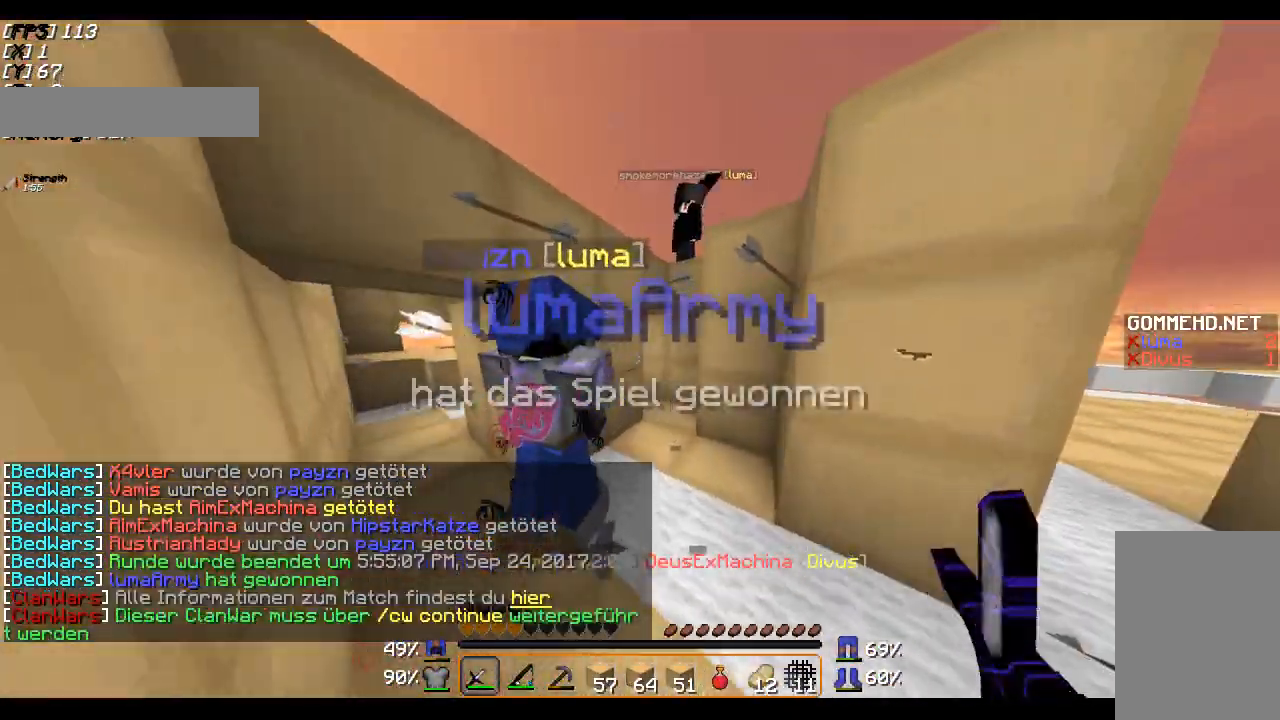
{"keys": [], "mouse": [], "events": [[17, "a", "up"], [83, "mouse_left", "up"], [117, "mouse_left", "down"], [217, "mouse_left", "up"], [317, "w", "up"]]}
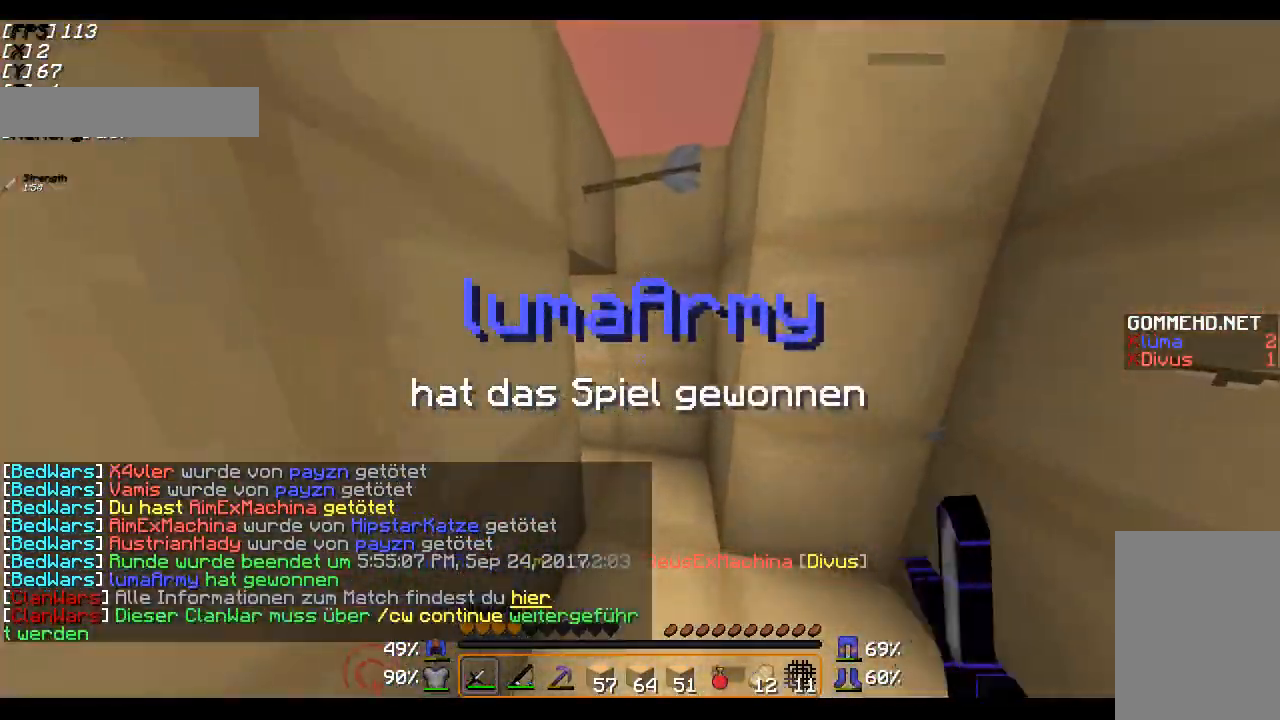
{"keys": ["w"], "mouse": [], "events": [[400, "w", "down"]]}